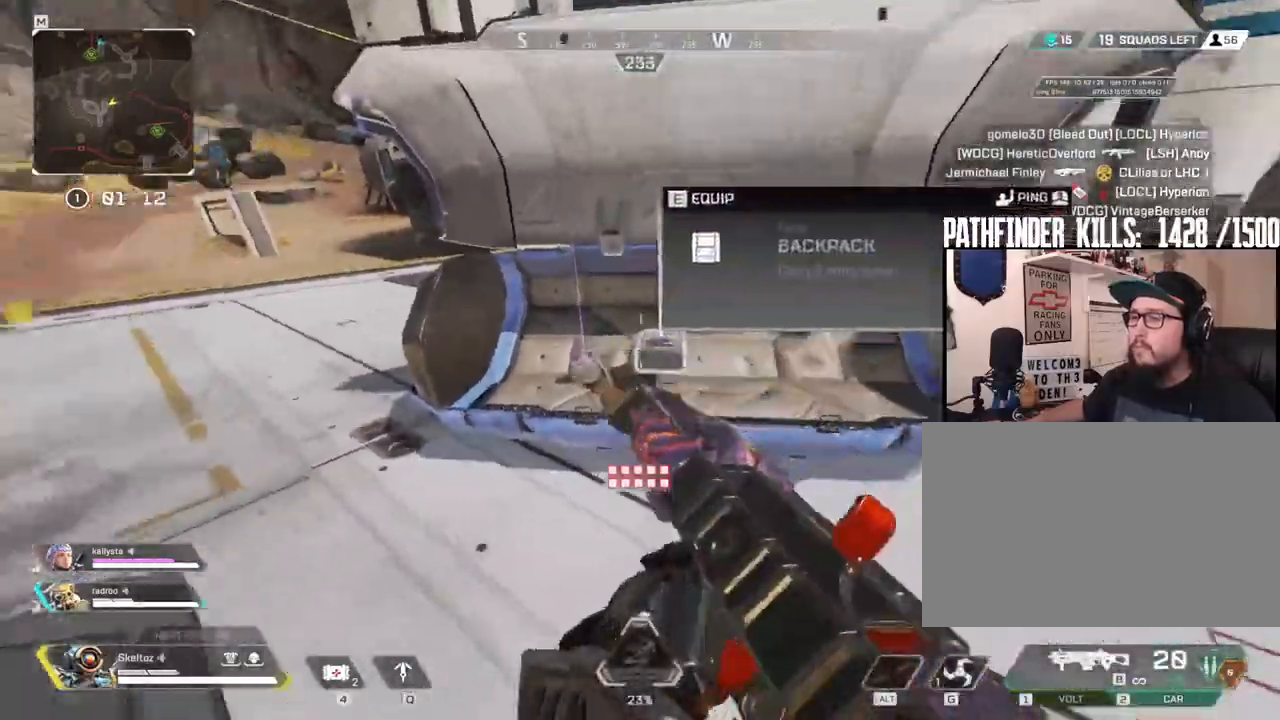
Gameplay with keyboard and mouse; each line is a JSON object with the keys and mouse buttons held at the frame after it. "events" lists presses ("down") and releases ("up") of "1", "2", "3", "4", "5", "a", "alt", "b", "c", "ctrl", "d", "e", "f", "g", "q", "r", "s", "shift", "space", "t", "tab", "tilde", "v", "w", "x", "z", "mouse_left", "mouse_wheel", "mouse_right", "mouse_mb4" and "mouse_mb5" between this image and that frame as [ms after this image, input, new state], when the widget could be followed in between. "mouse_left", "mouse_wheel", "mouse_right", "mouse_mb4", "mouse_mb5" = the "left", "wheel", "right", "mb4", "mb5" buttons of the "mouse" list. No other keys are recorded. "wheel" means that the mouse wheel is clicked or scrolled. Mouse movement is not recorded.
{"keys": [], "mouse": [], "events": [[117, "e", "down"], [200, "e", "up"], [450, "e", "down"], [467, "e", "up"]]}
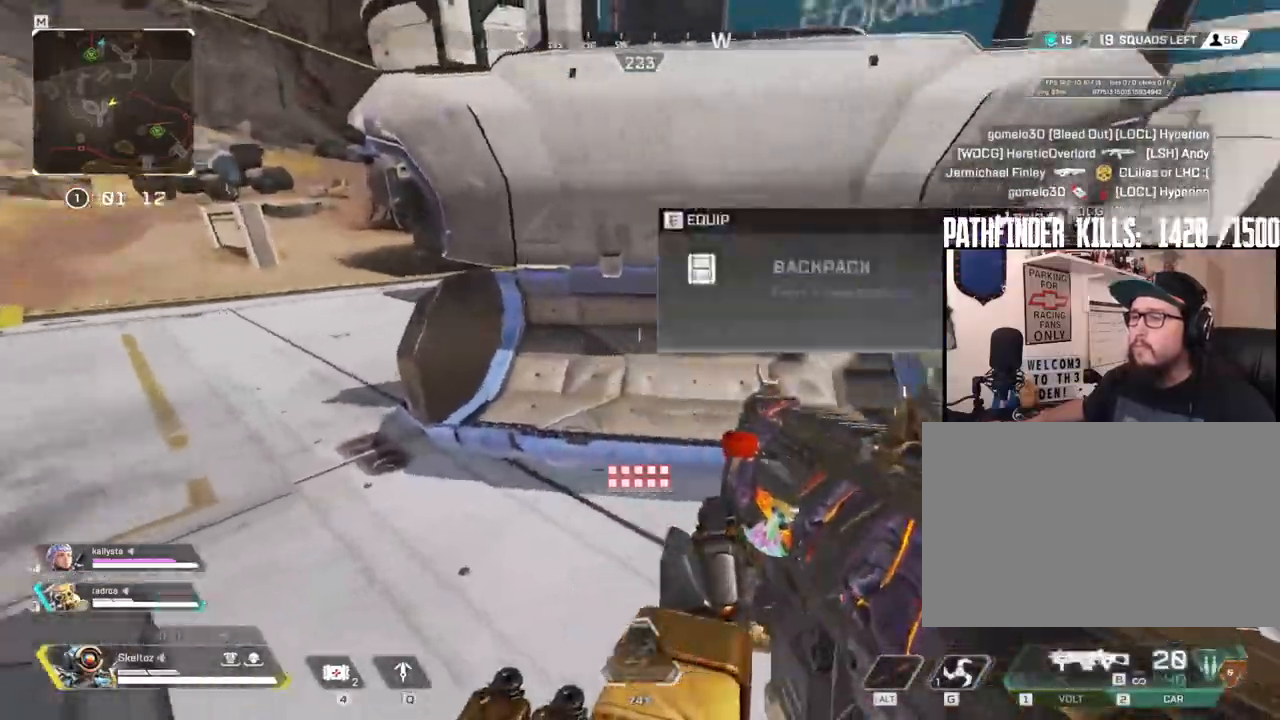
{"keys": ["shift", "w"], "mouse": [], "events": [[33, "e", "down"], [183, "e", "up"], [267, "w", "down"], [367, "shift", "down"]]}
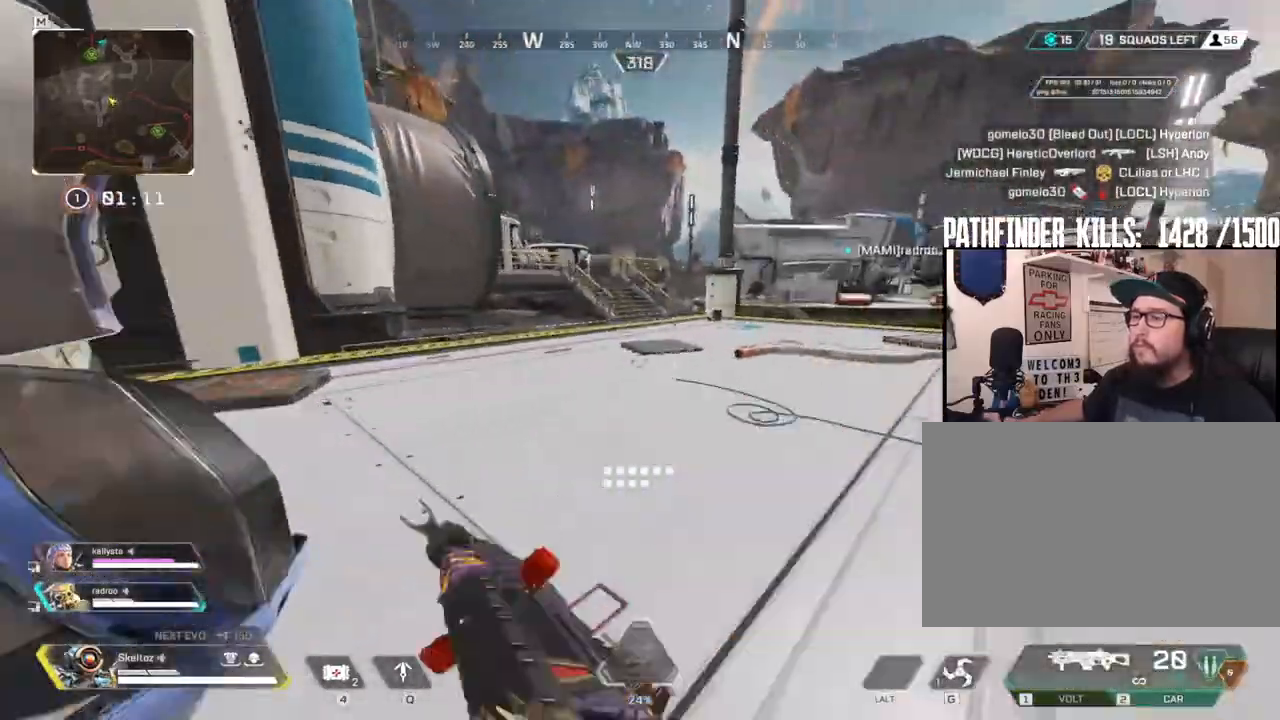
{"keys": ["w"], "mouse": [], "events": [[417, "shift", "up"]]}
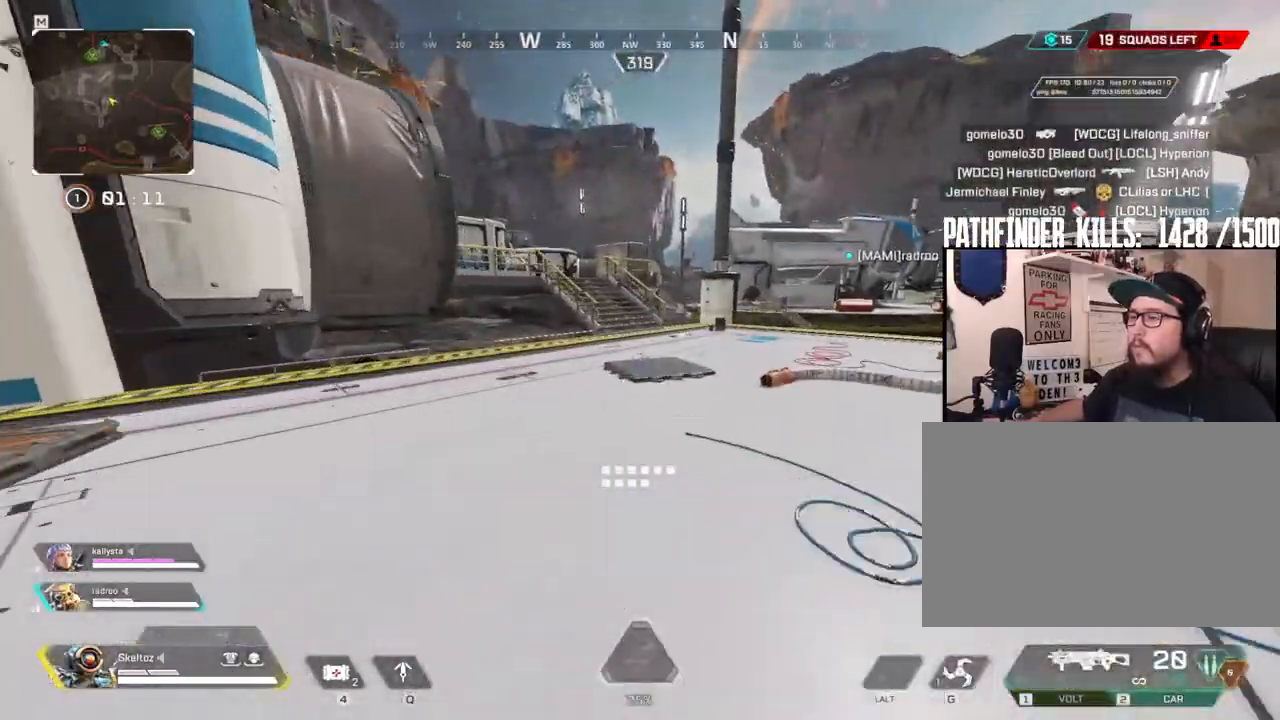
{"keys": ["ctrl", "w"], "mouse": [], "events": [[167, "ctrl", "down"]]}
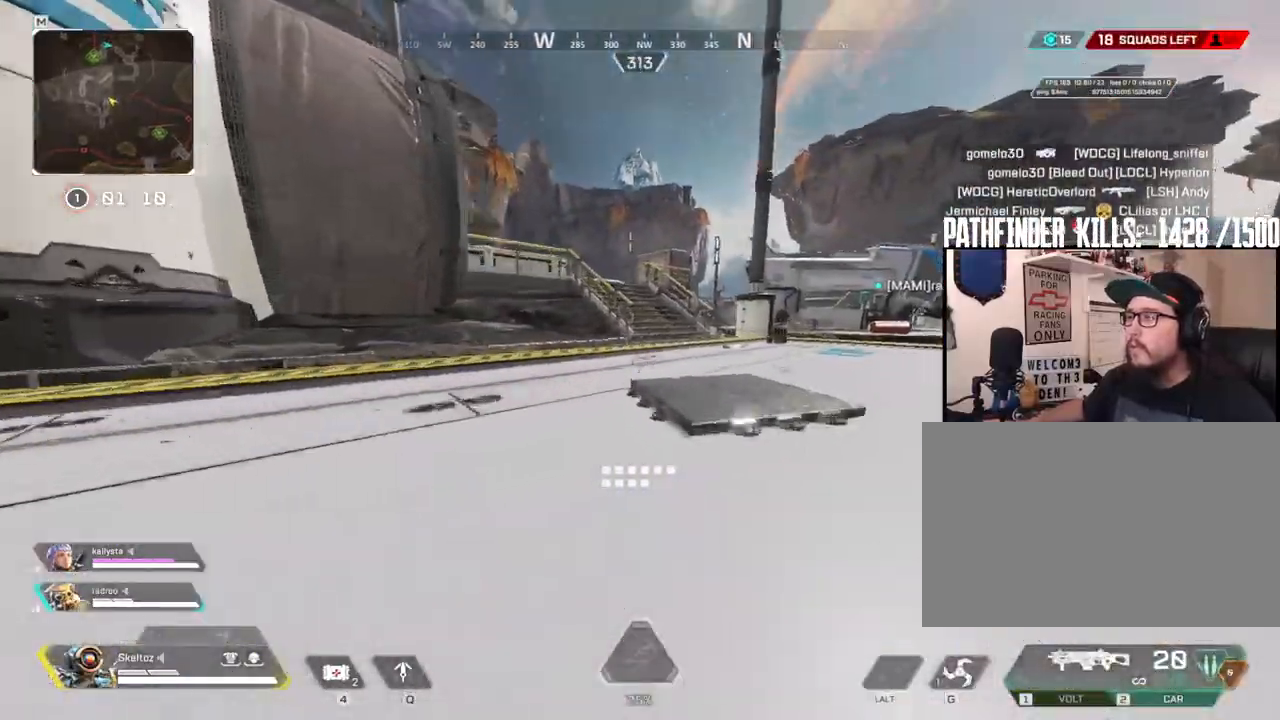
{"keys": ["shift", "w"], "mouse": [], "events": [[33, "space", "down"], [183, "ctrl", "up"], [217, "space", "up"], [500, "shift", "down"]]}
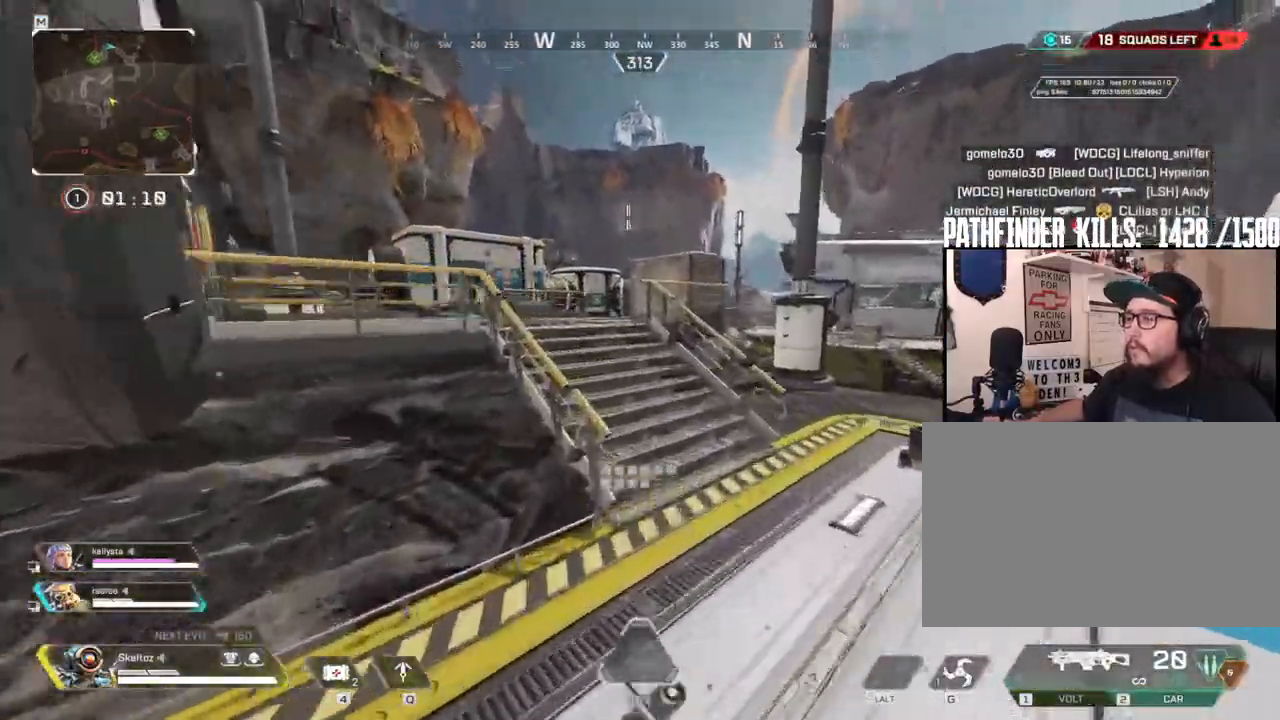
{"keys": ["shift", "w"], "mouse": [], "events": []}
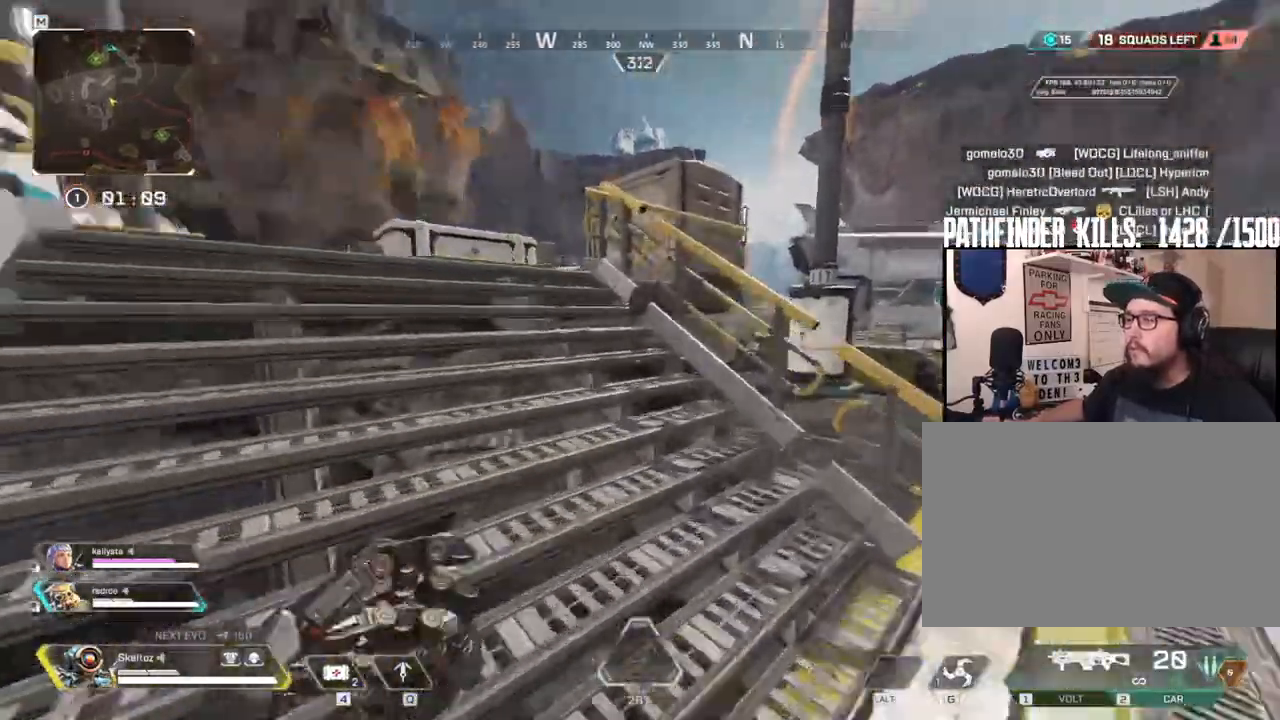
{"keys": ["shift", "w"], "mouse": [], "events": []}
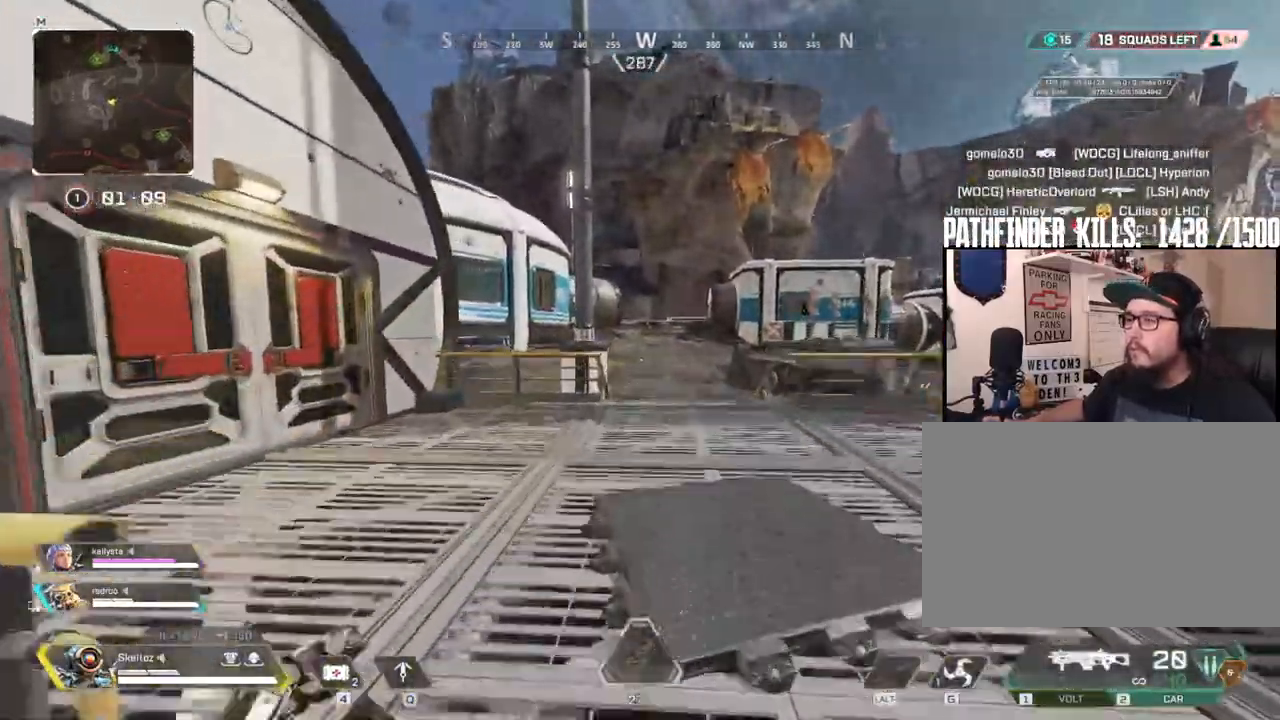
{"keys": ["e", "shift", "w"], "mouse": [], "events": [[417, "e", "down"]]}
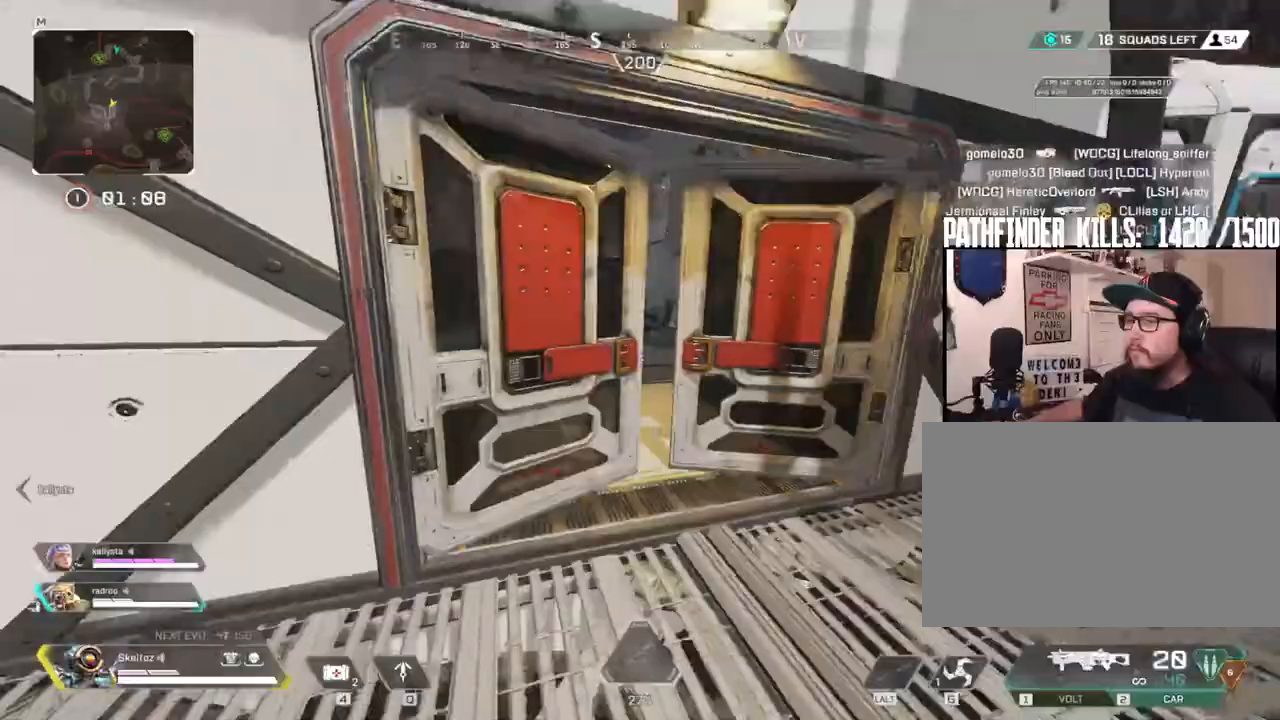
{"keys": ["w"], "mouse": [], "events": [[83, "e", "up"], [500, "shift", "up"]]}
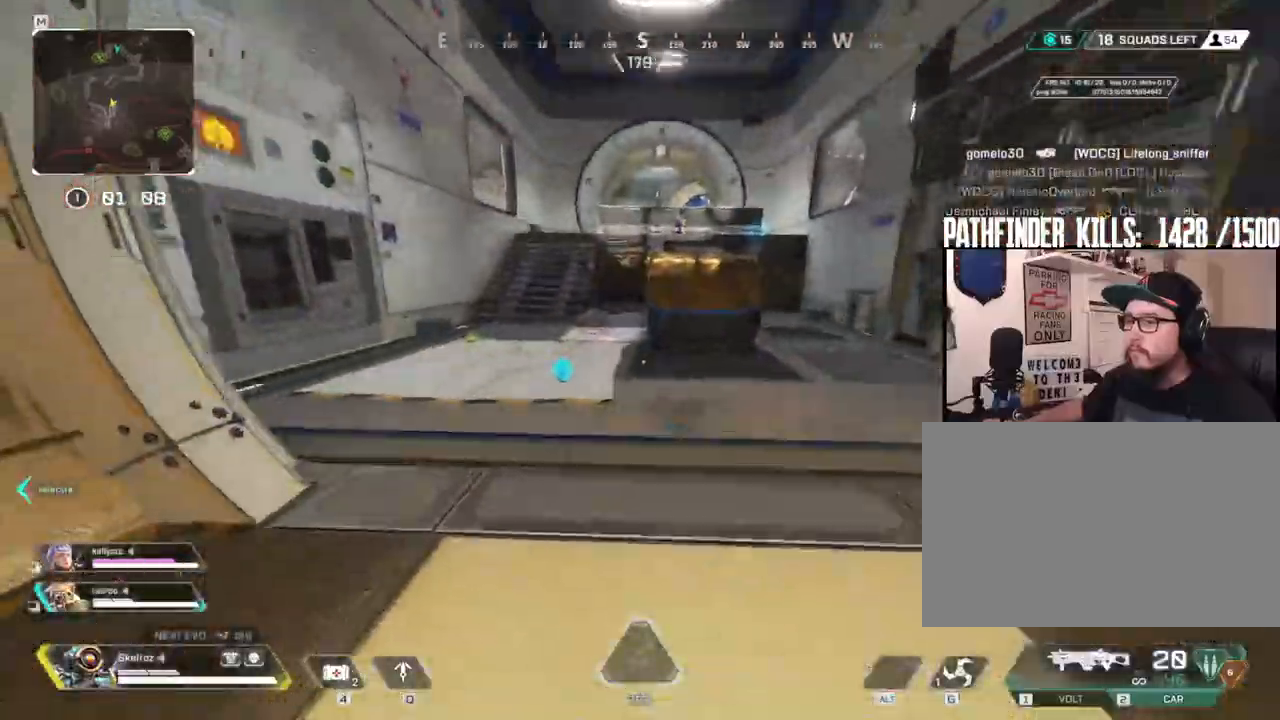
{"keys": ["w"], "mouse": [], "events": [[267, "e", "down"], [400, "e", "up"]]}
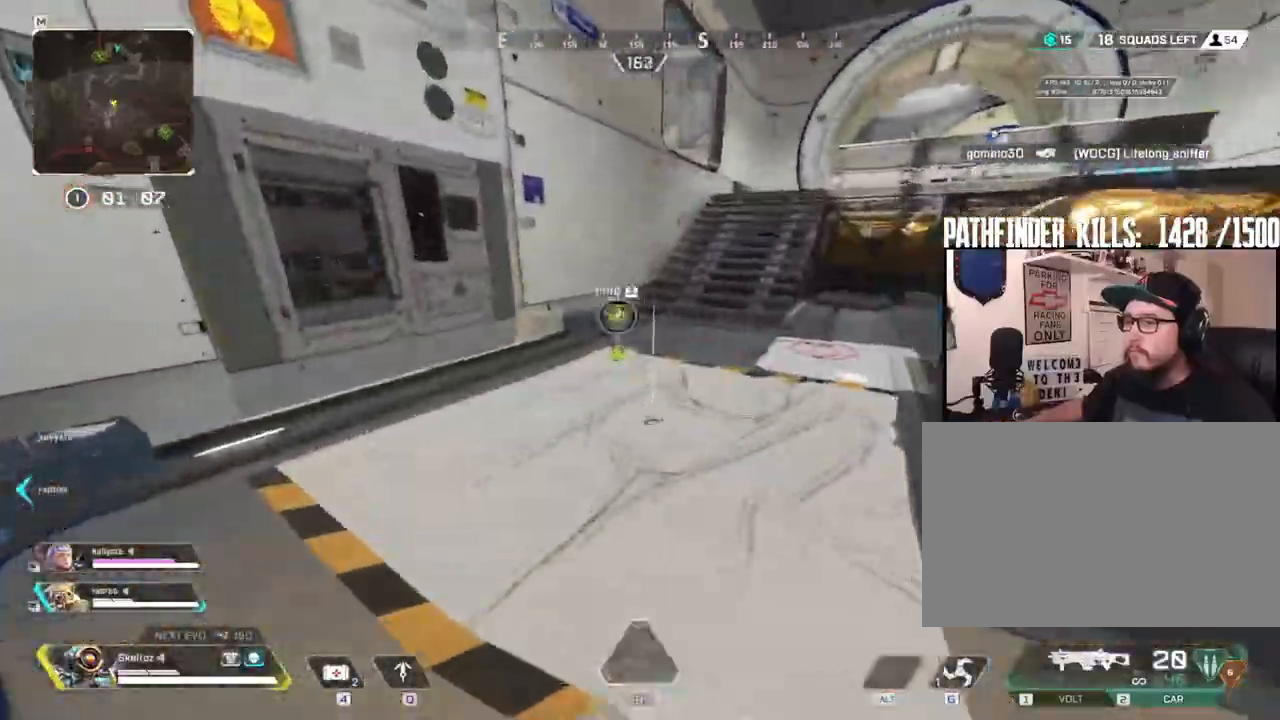
{"keys": ["w"], "mouse": [], "events": [[133, "e", "down"], [200, "e", "up"], [317, "e", "down"], [417, "e", "up"]]}
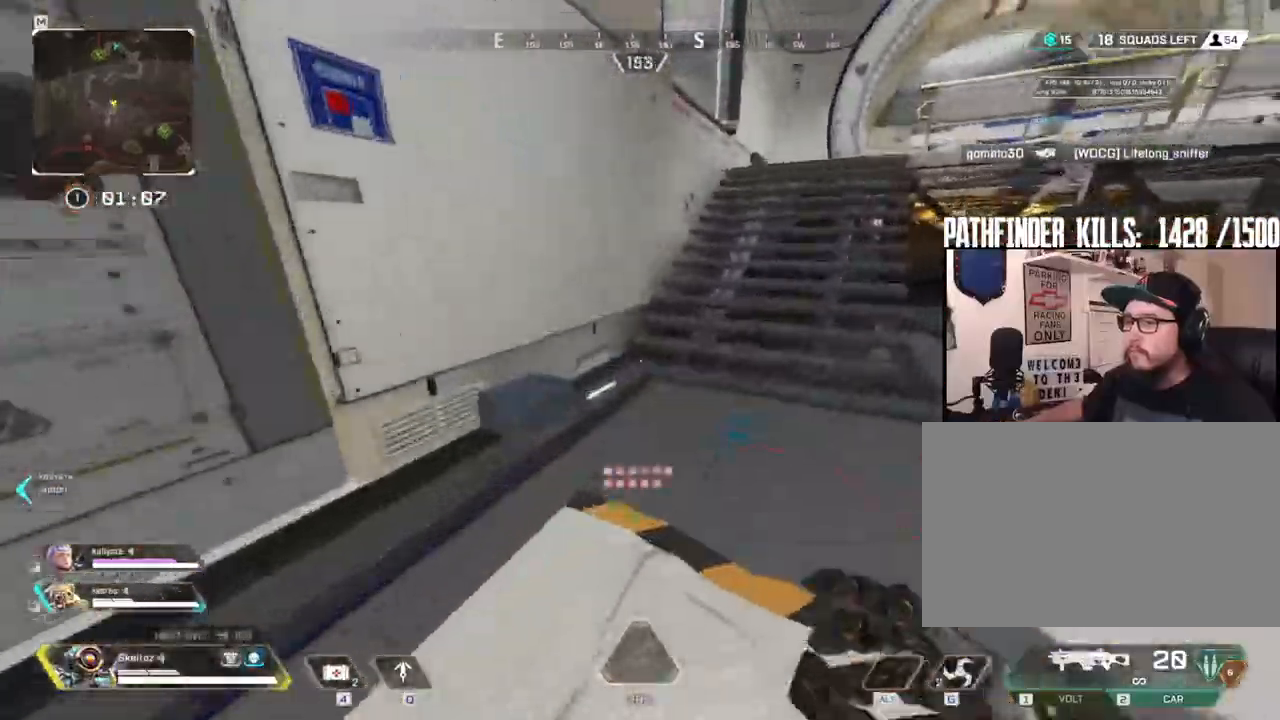
{"keys": ["shift", "space", "w"], "mouse": [], "events": [[200, "shift", "down"], [383, "space", "down"]]}
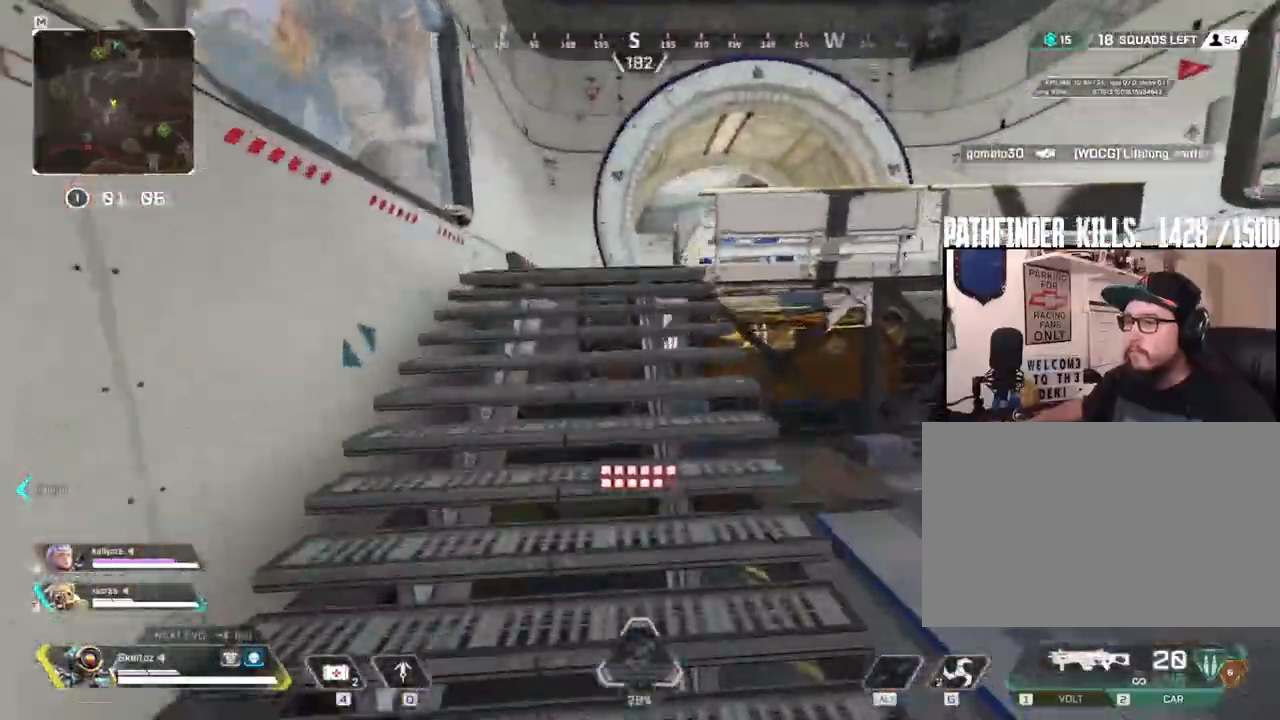
{"keys": ["shift", "w"], "mouse": [], "events": [[67, "space", "up"]]}
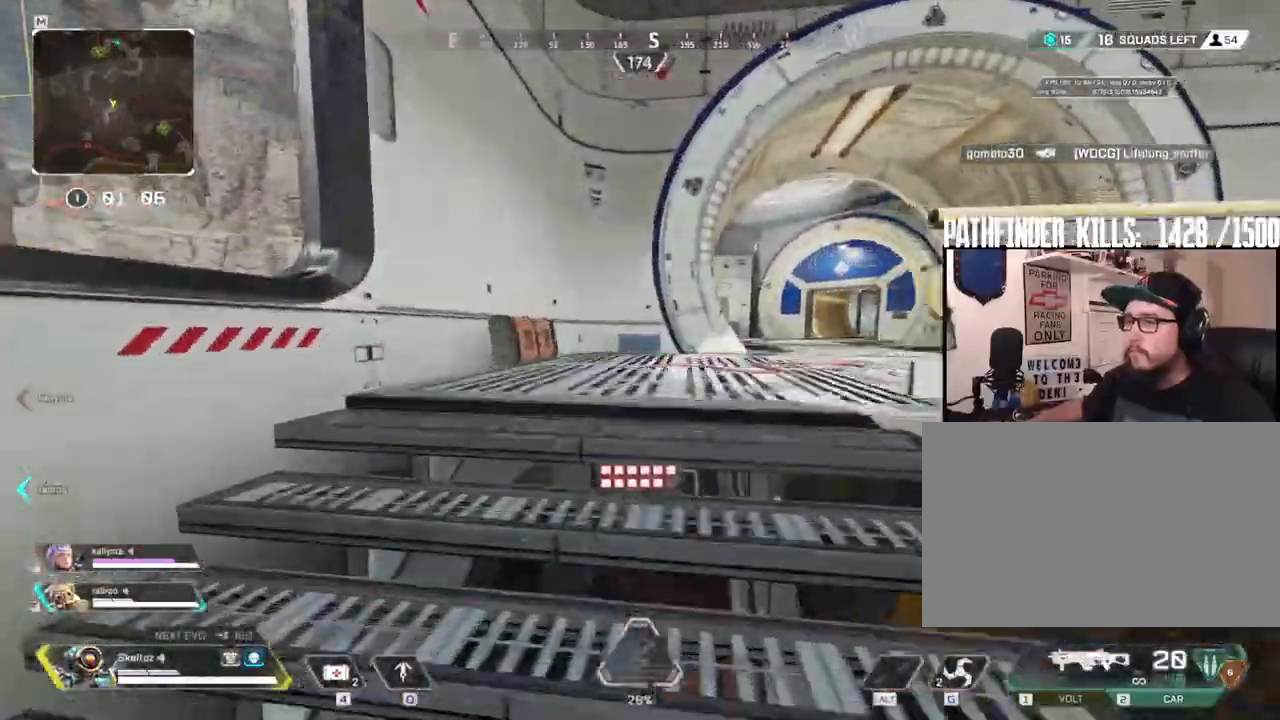
{"keys": ["w"], "mouse": [], "events": [[367, "shift", "up"]]}
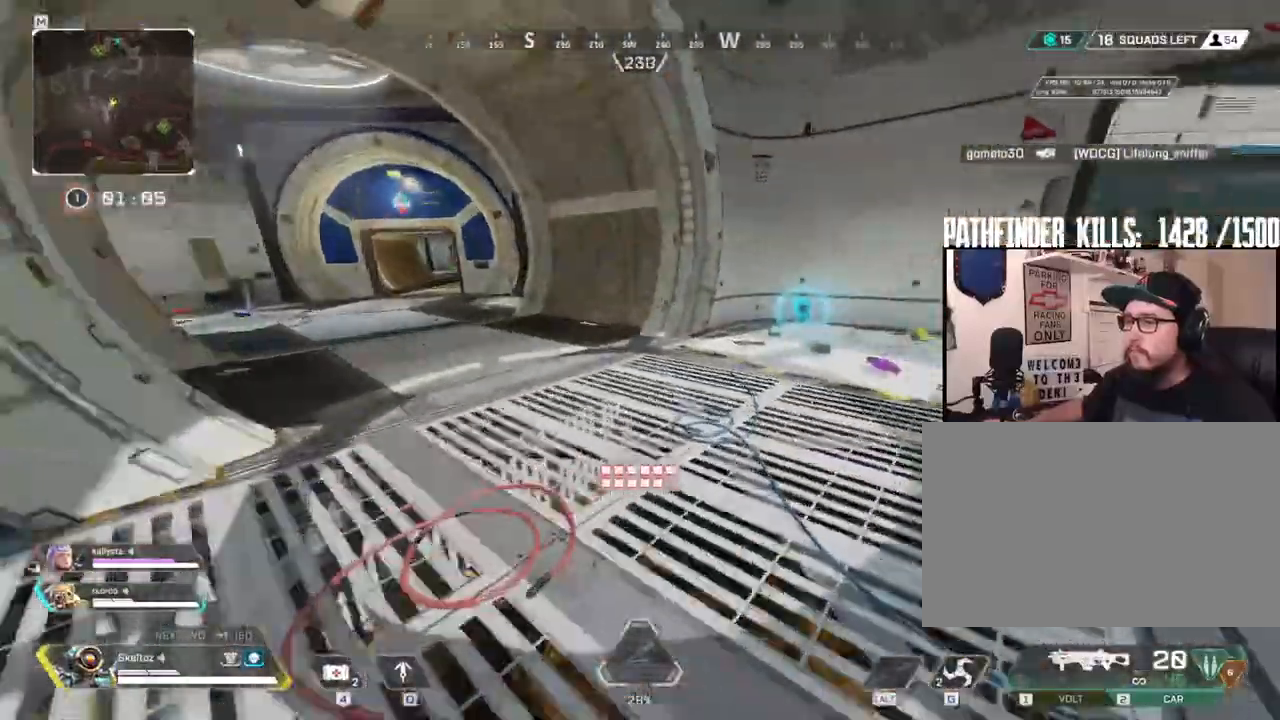
{"keys": ["w"], "mouse": [], "events": []}
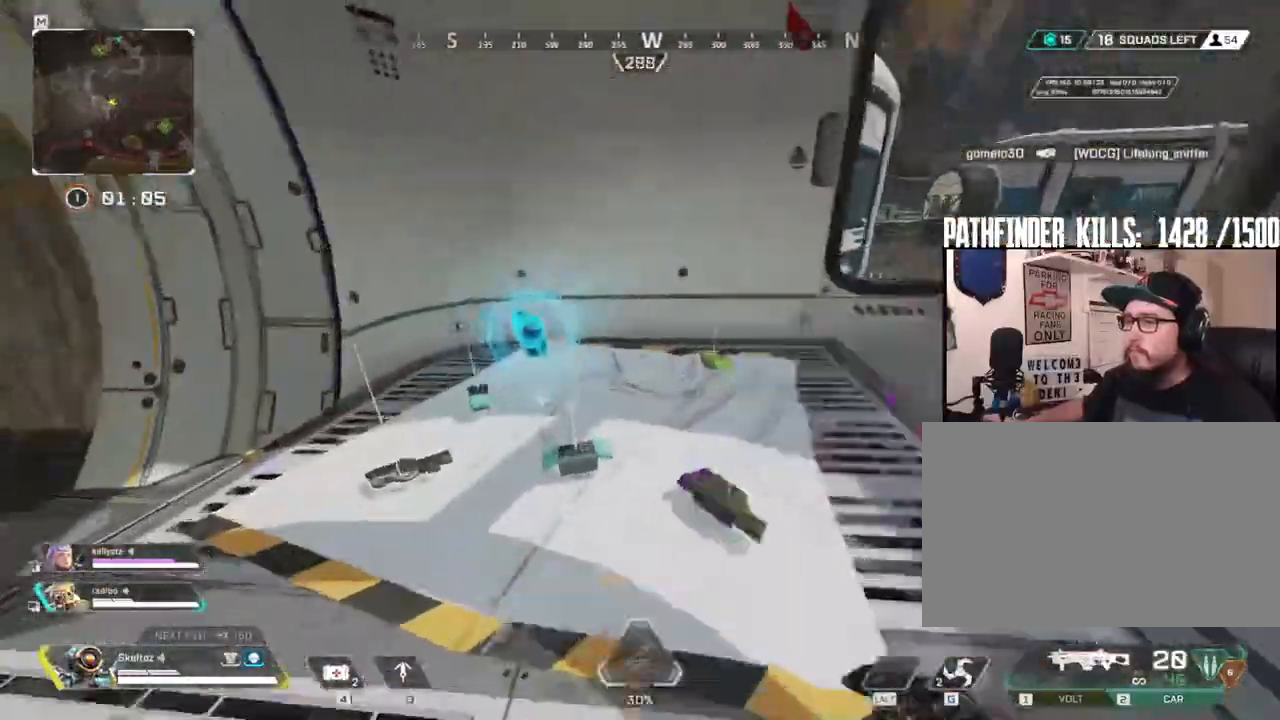
{"keys": ["s"], "mouse": [], "events": [[167, "e", "down"], [217, "w", "up"], [283, "e", "up"], [350, "s", "down"]]}
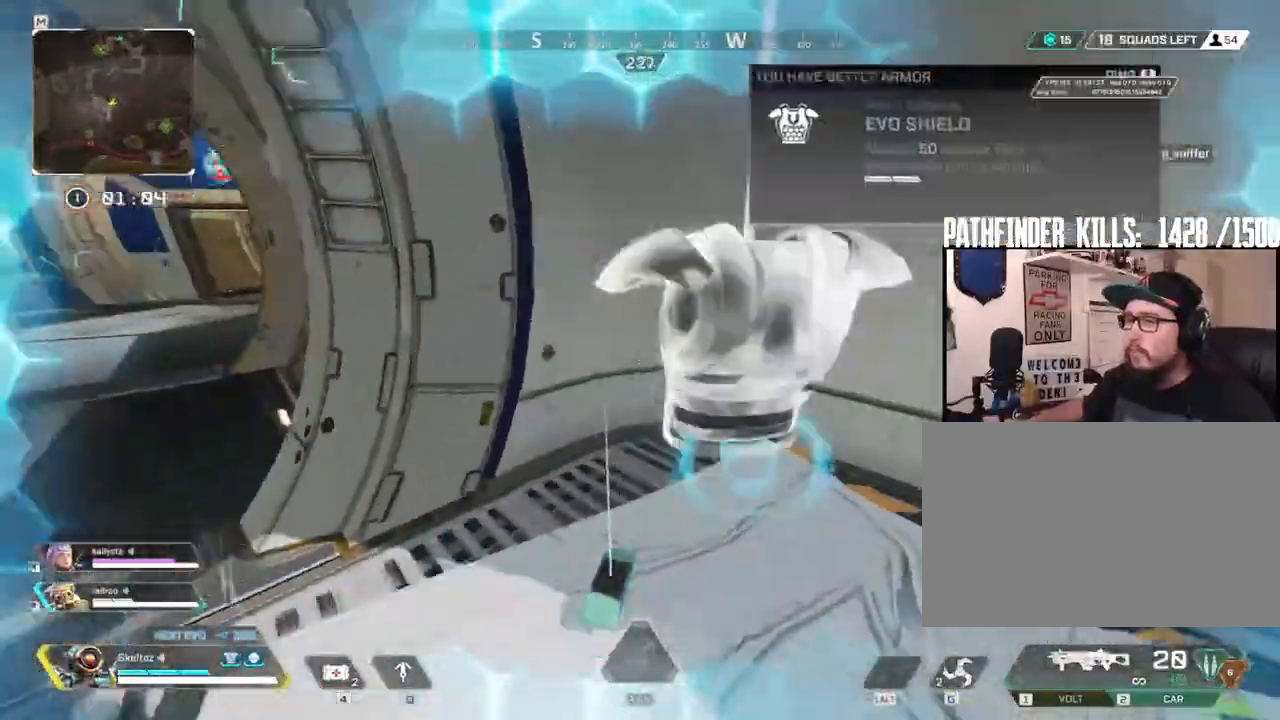
{"keys": ["a", "e"], "mouse": [], "events": [[67, "e", "down"], [167, "e", "up"], [317, "e", "down"], [417, "a", "down"], [417, "e", "up"], [467, "e", "down"], [500, "s", "up"]]}
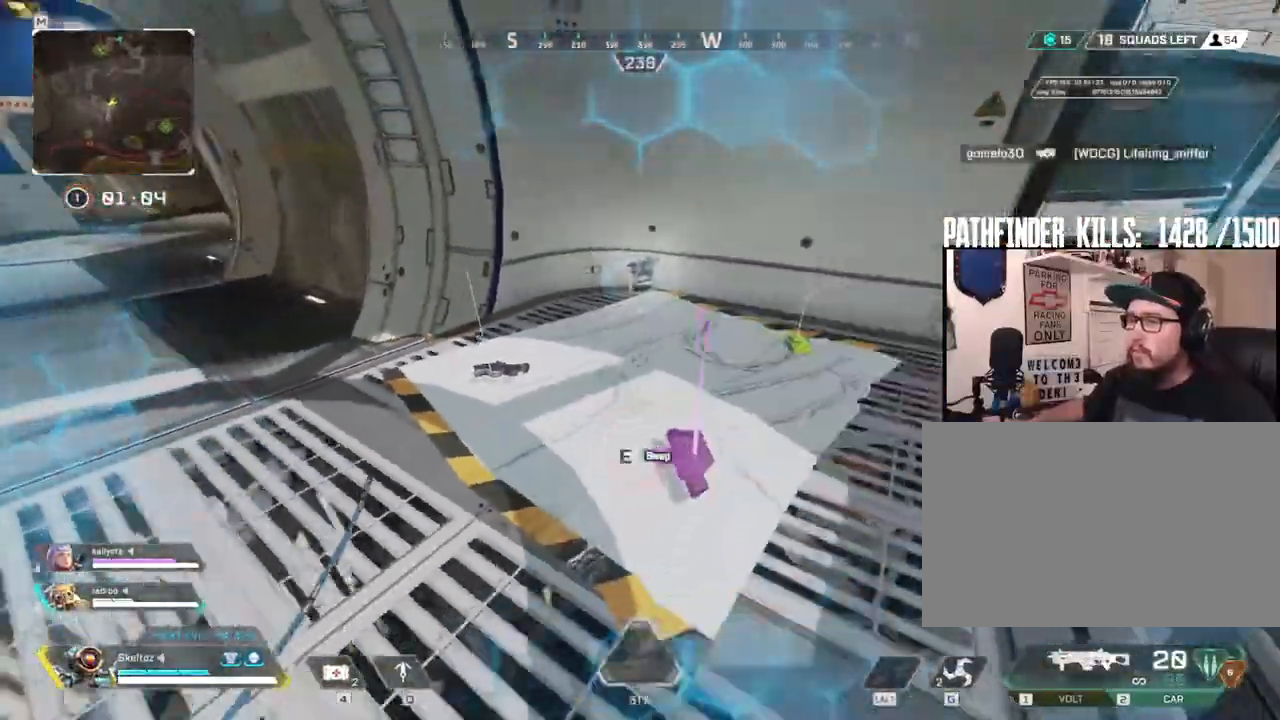
{"keys": ["w"], "mouse": [], "events": [[50, "e", "up"], [233, "w", "down"], [333, "a", "up"]]}
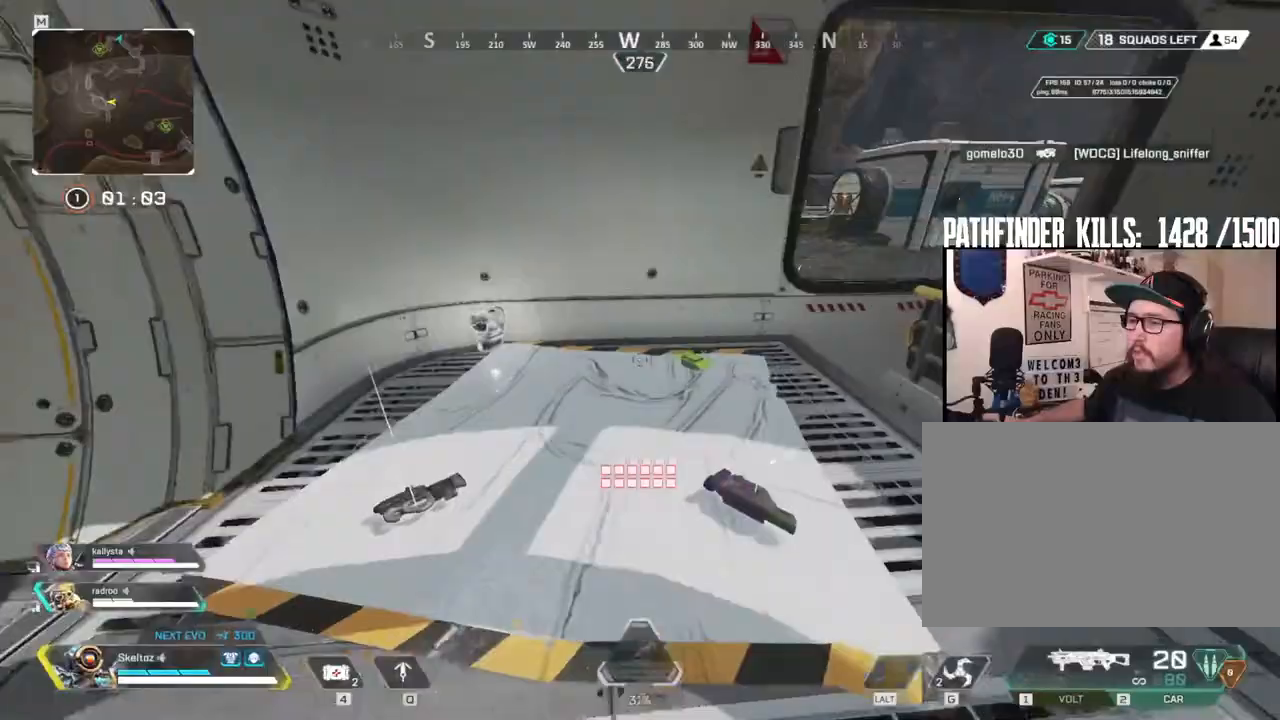
{"keys": ["shift", "w"], "mouse": [], "events": [[217, "e", "down"], [333, "e", "up"], [400, "shift", "down"]]}
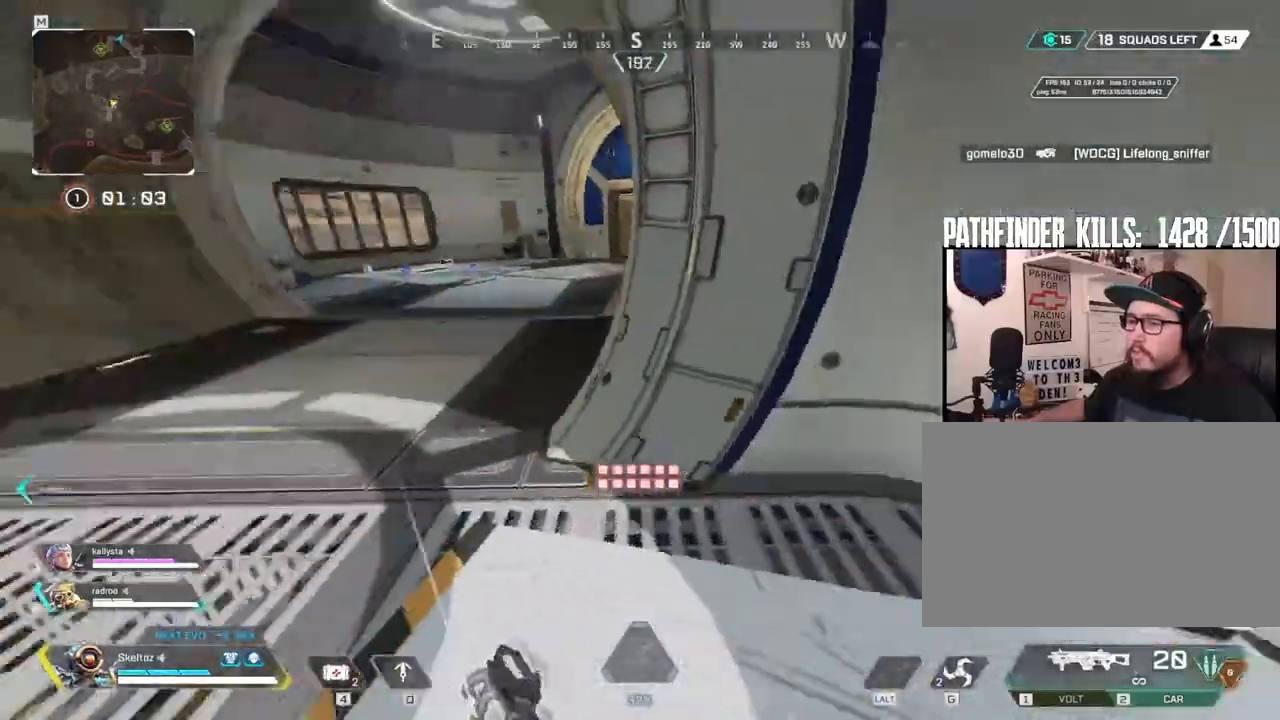
{"keys": ["shift", "w"], "mouse": [], "events": []}
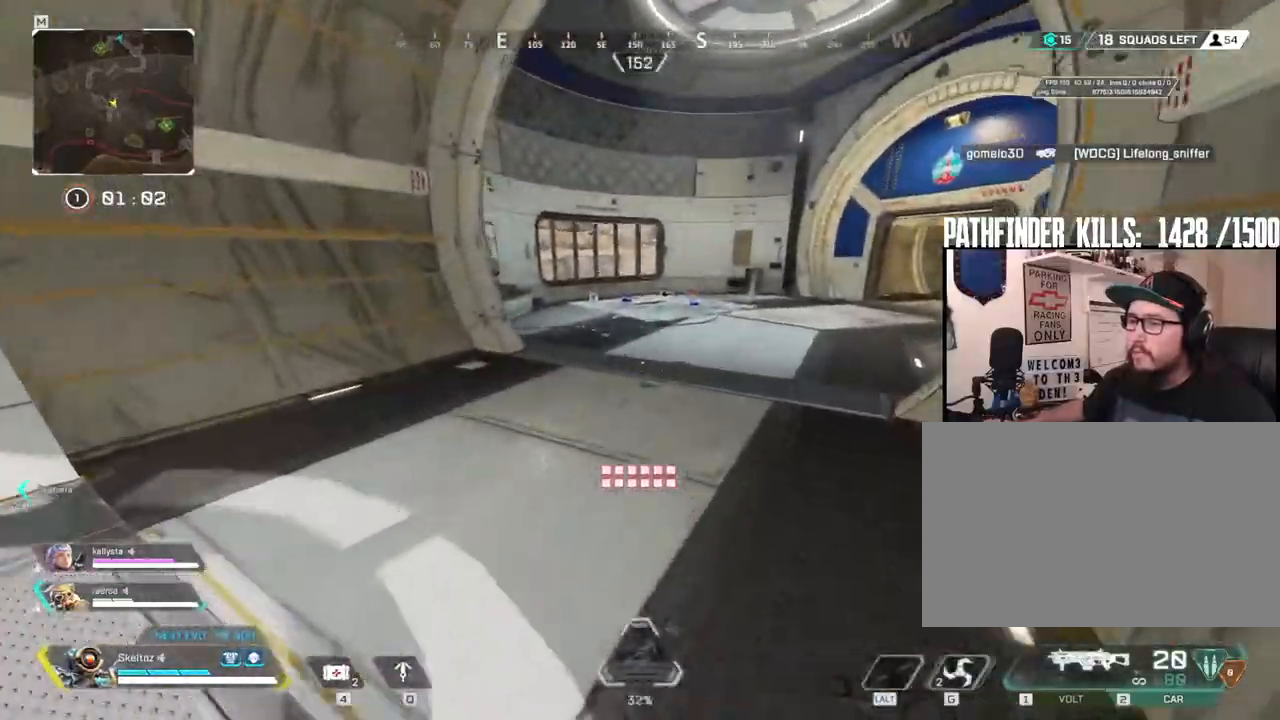
{"keys": ["ctrl", "w"], "mouse": [], "events": [[283, "shift", "up"], [433, "ctrl", "down"]]}
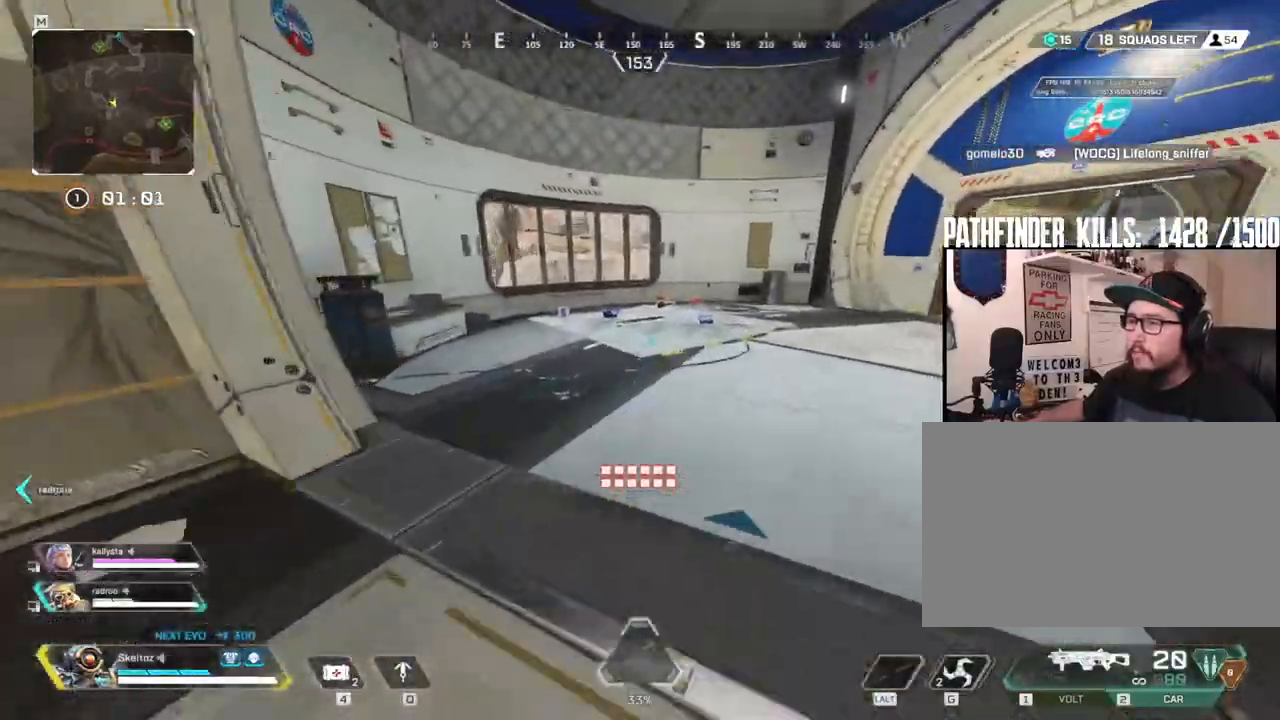
{"keys": ["w"], "mouse": [], "events": [[117, "ctrl", "up"], [250, "e", "down"], [350, "e", "up"]]}
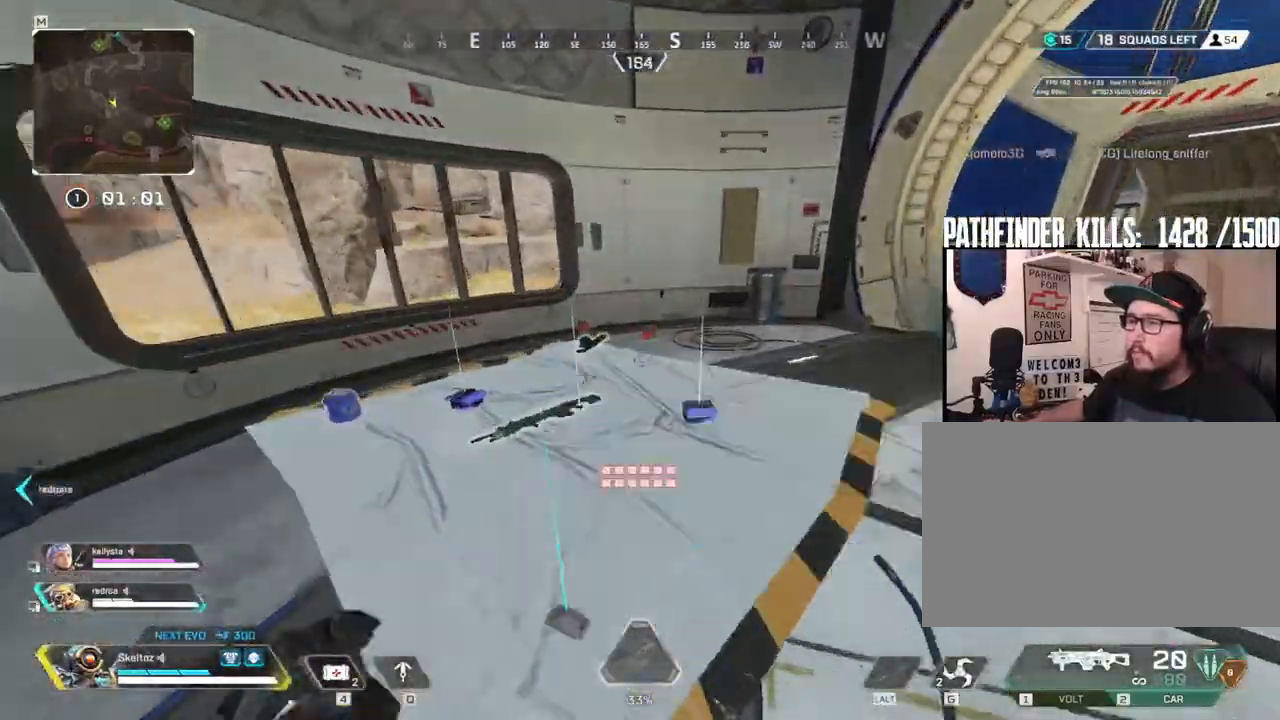
{"keys": ["shift", "w"], "mouse": [], "events": [[367, "shift", "down"]]}
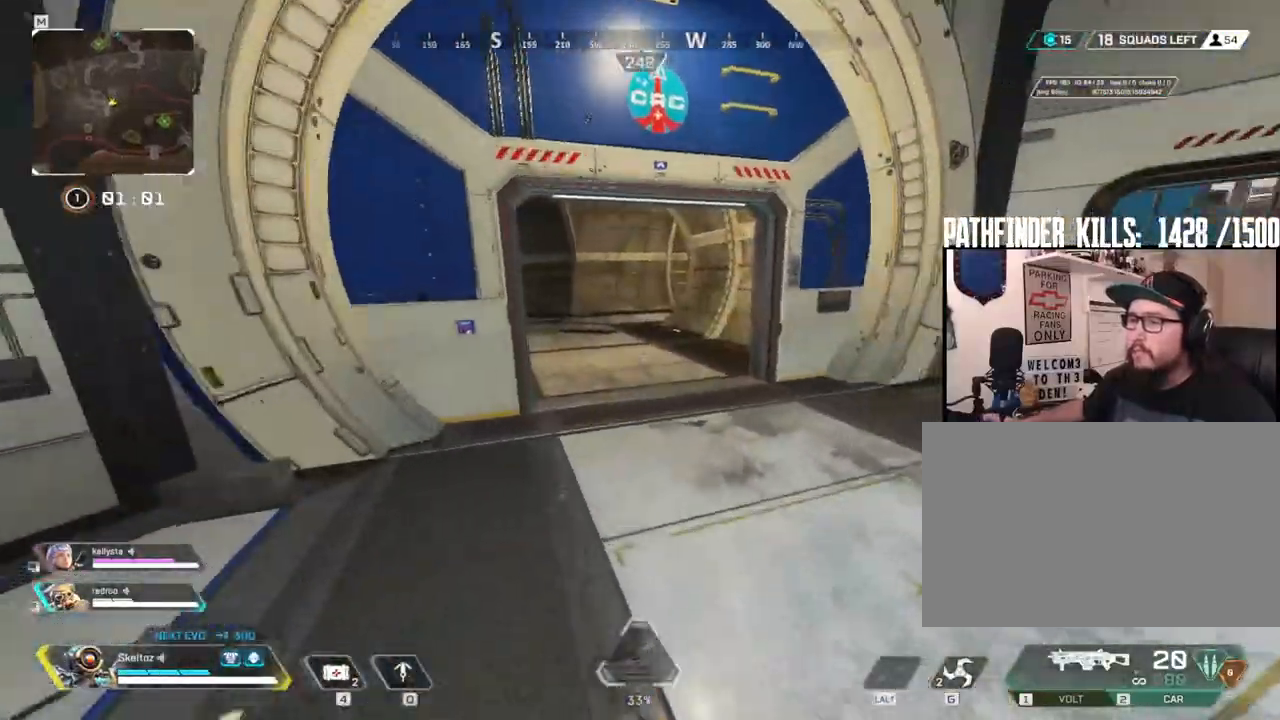
{"keys": ["shift", "w"], "mouse": [], "events": []}
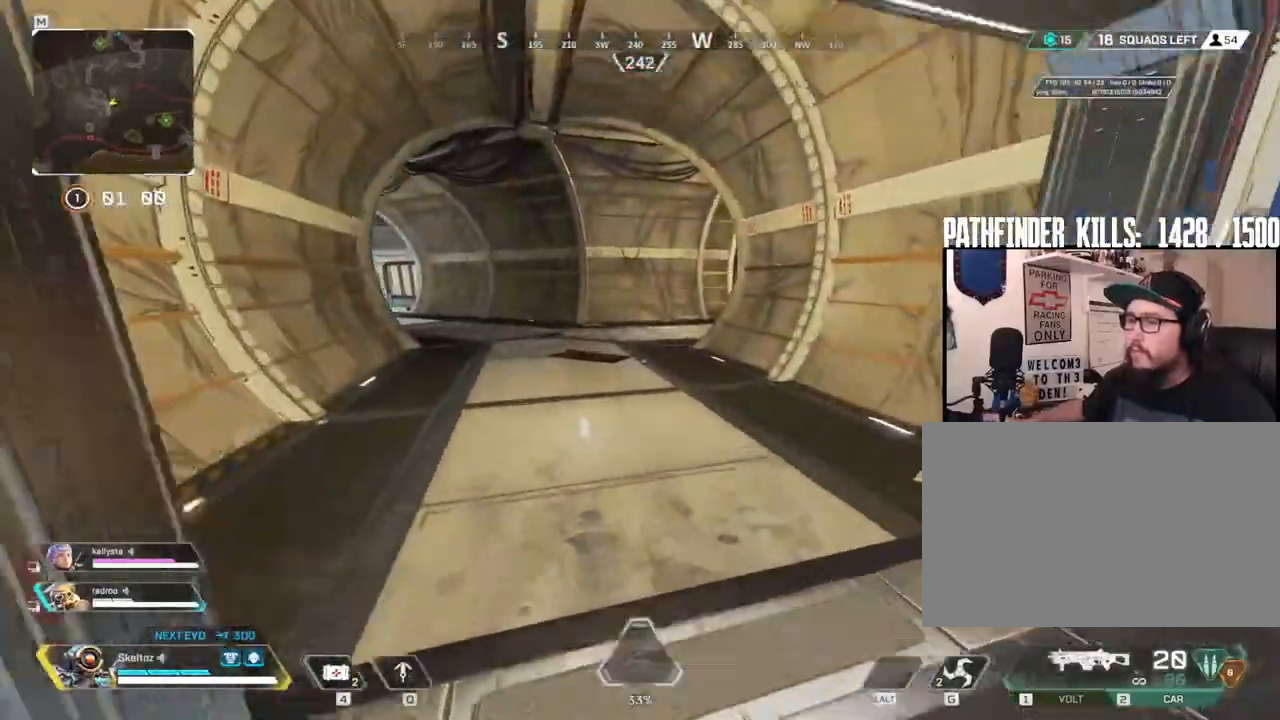
{"keys": ["shift", "w"], "mouse": [], "events": []}
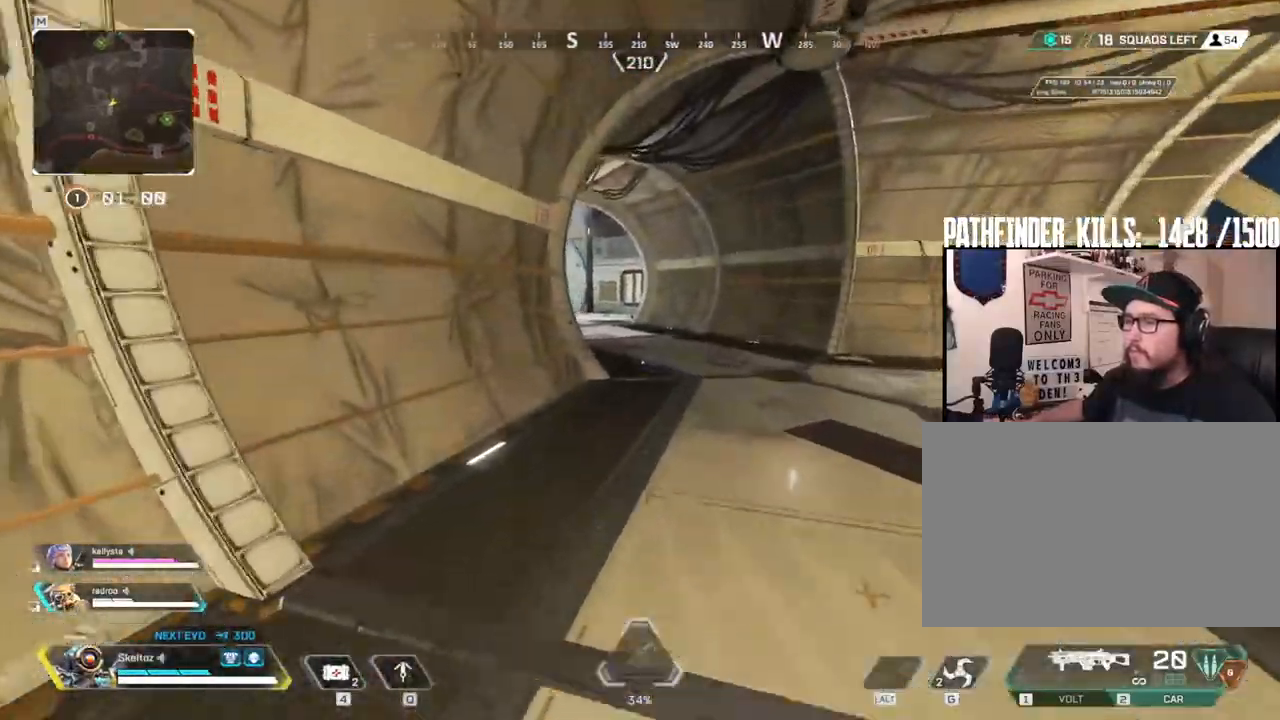
{"keys": ["shift", "w"], "mouse": [], "events": []}
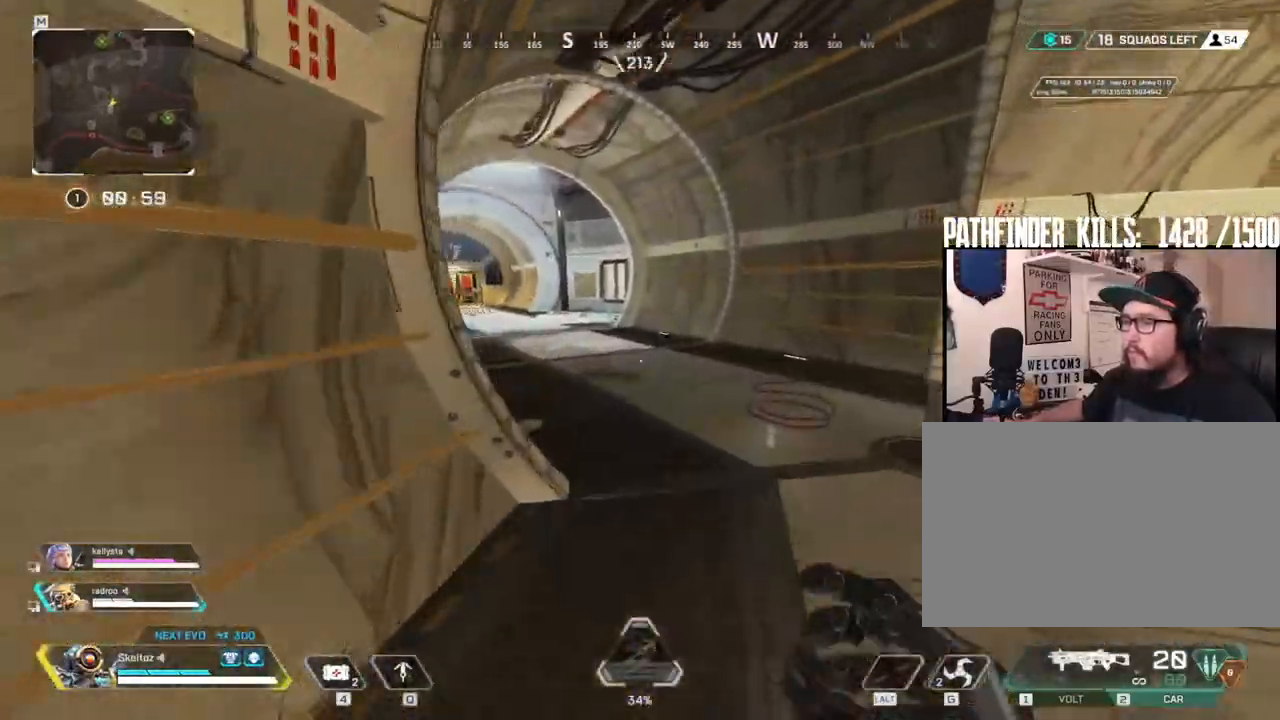
{"keys": ["w"], "mouse": [], "events": [[283, "shift", "up"]]}
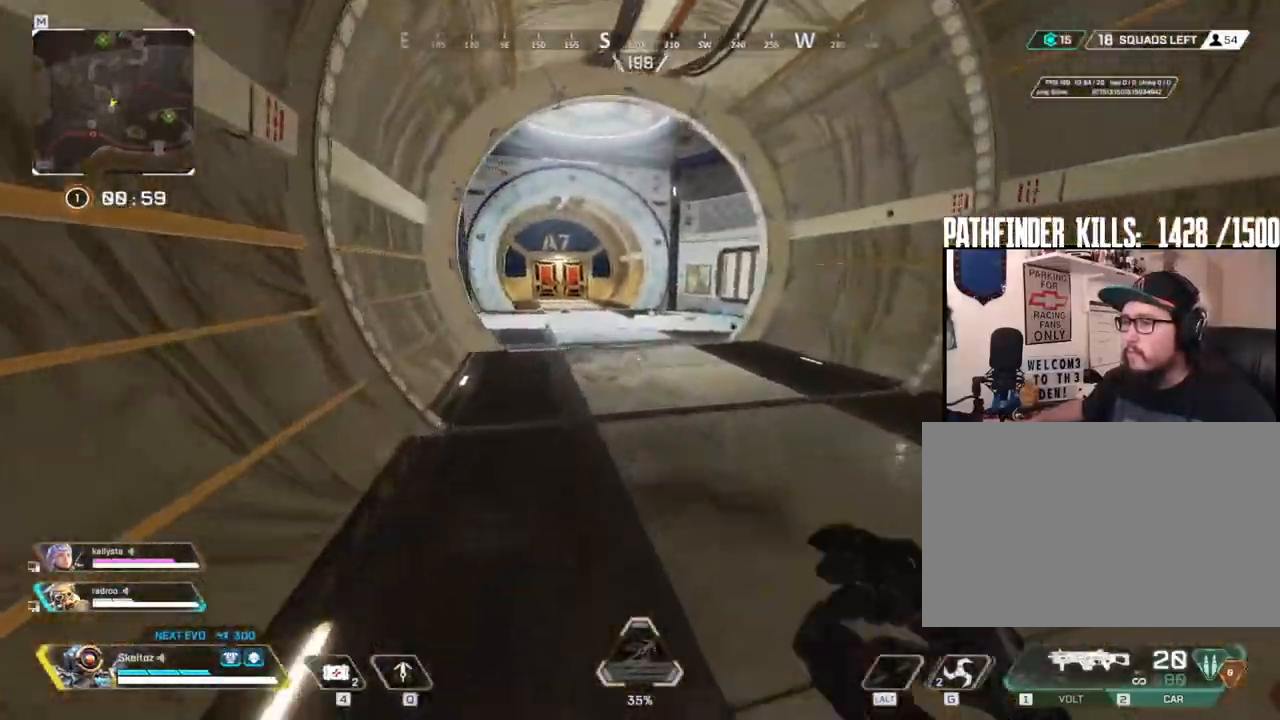
{"keys": ["space", "w"], "mouse": [], "events": [[17, "ctrl", "down"], [350, "space", "down"], [483, "ctrl", "up"]]}
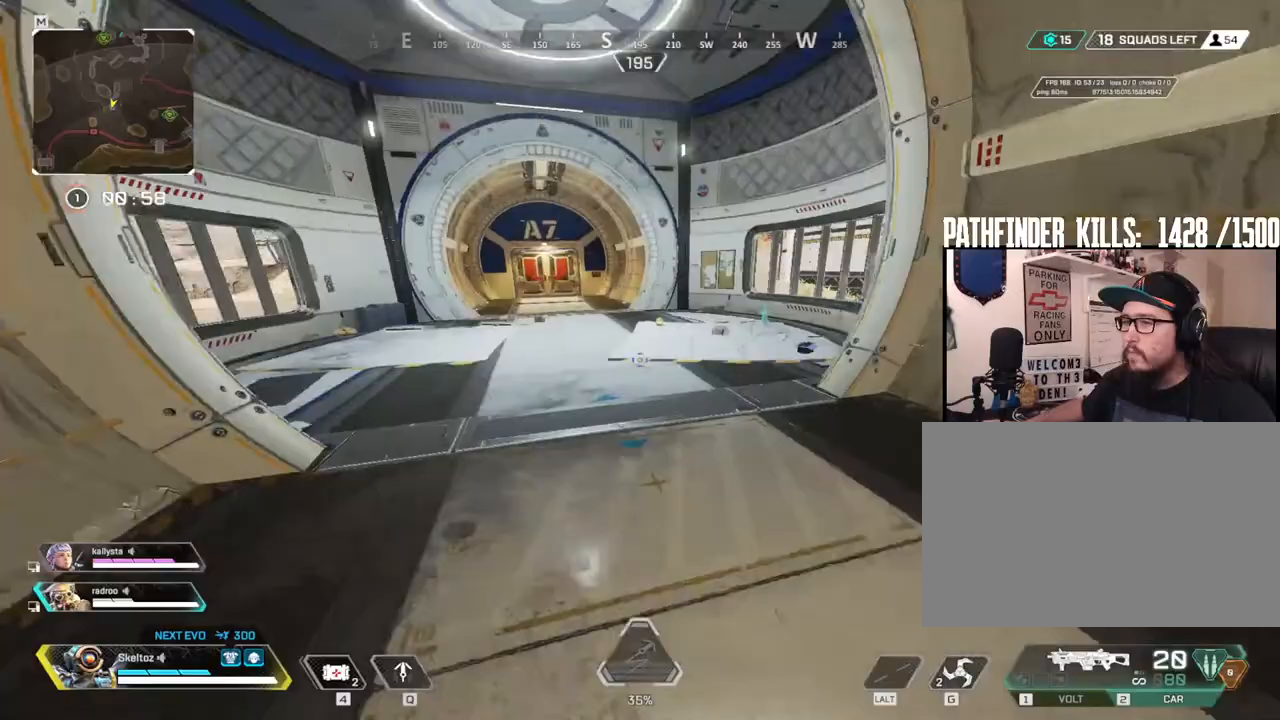
{"keys": ["w"], "mouse": [], "events": [[33, "space", "up"]]}
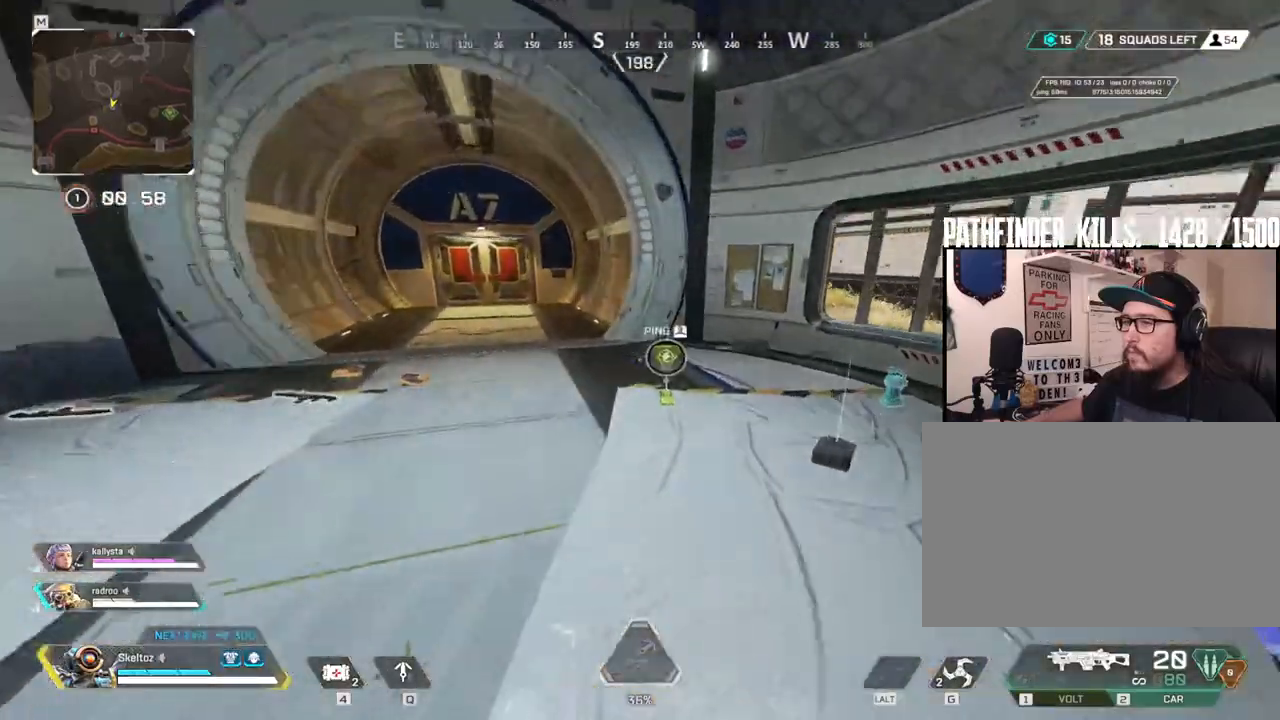
{"keys": ["a", "w"], "mouse": [], "events": [[100, "e", "down"], [200, "a", "down"], [283, "e", "up"]]}